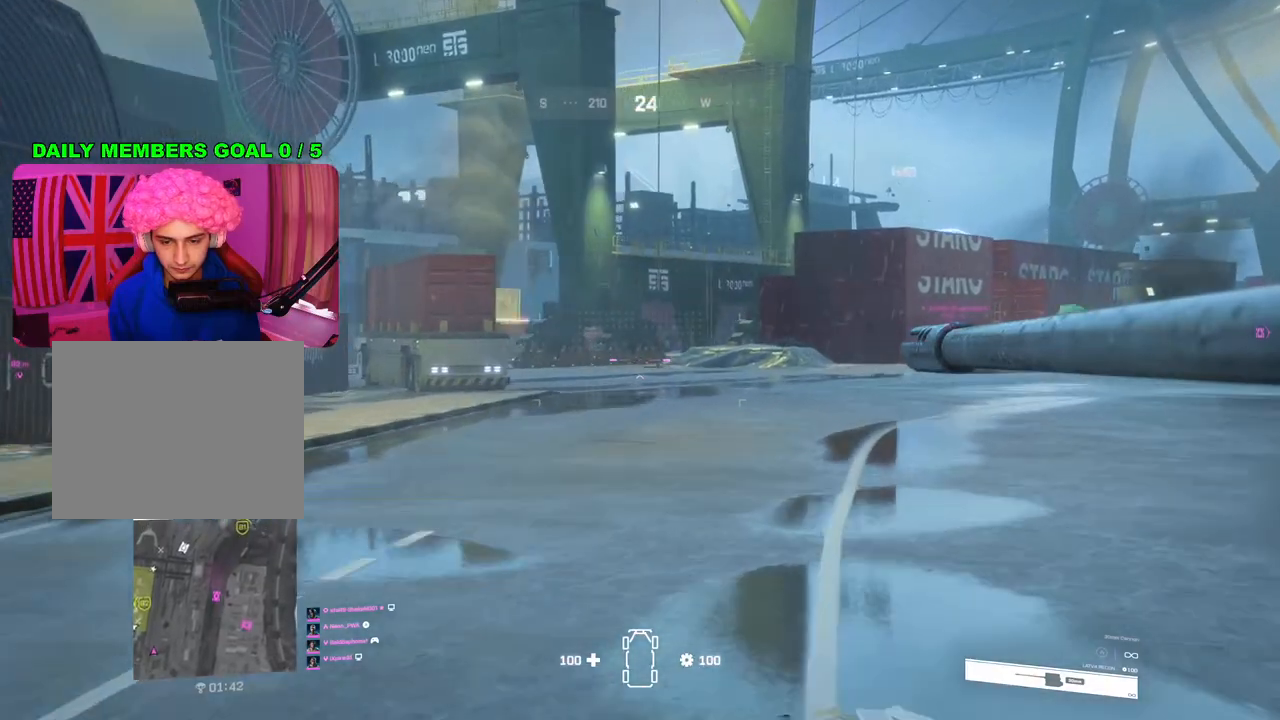
Gameplay with a controller (PlayStation layout); each line is a JSON object with the inputs held at the frame after it. "events" lists button and stick changes between this image and that frame as [ms after this image, input, new state], when the widget could be followed in between.
{"buttons": ["L2"], "left_stick": "center", "right_stick": "center", "events": [[117, "right_stick", "center"]]}
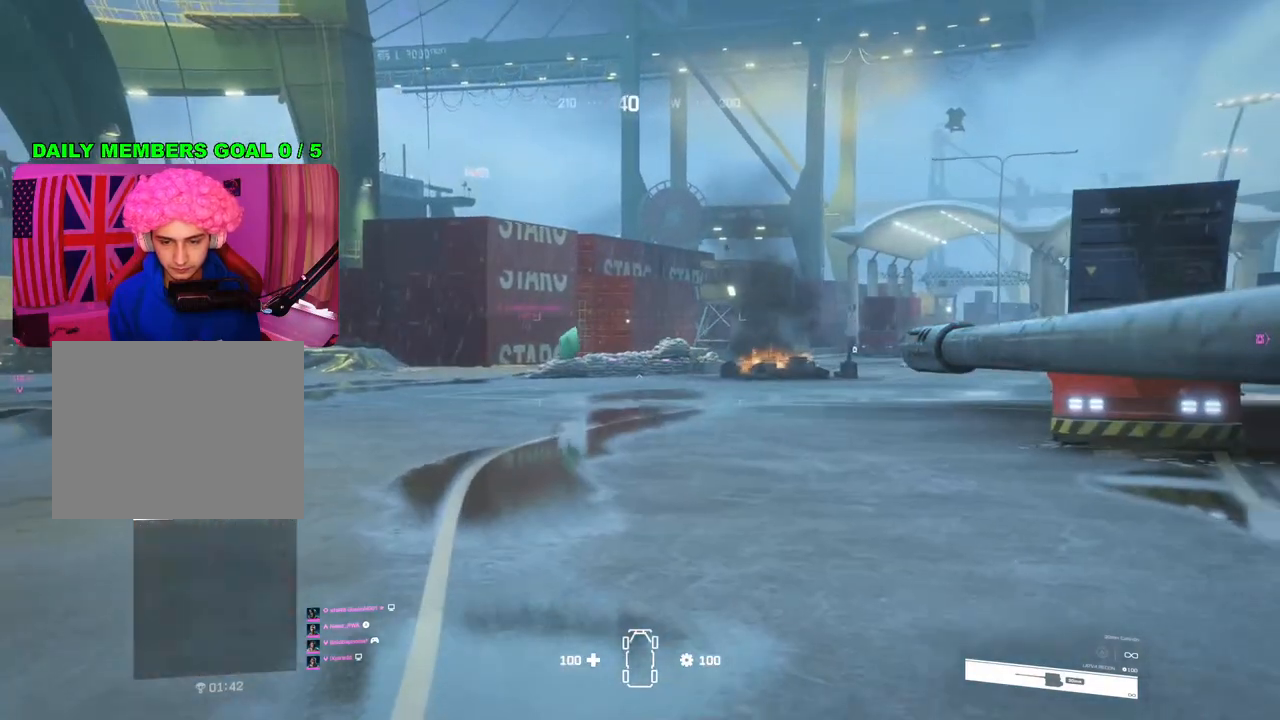
{"buttons": ["L2"], "left_stick": "center", "right_stick": "right", "events": [[217, "right_stick", "right"]]}
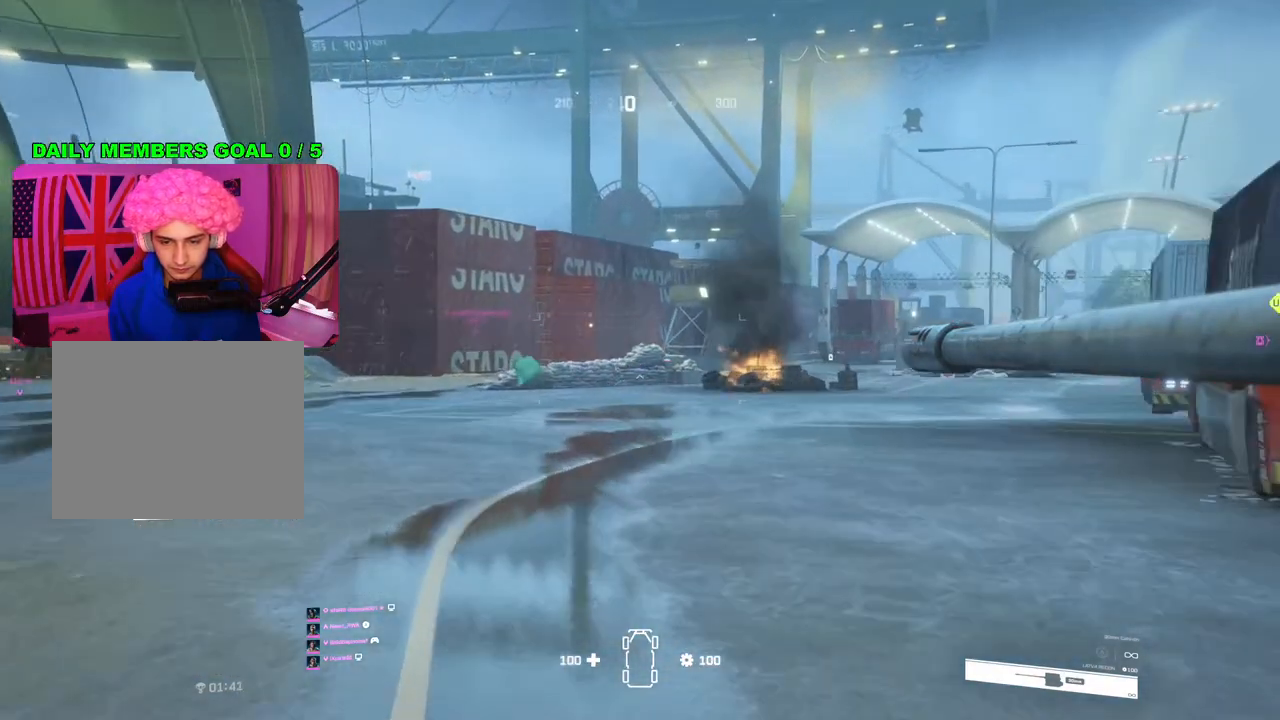
{"buttons": ["L2", "R2"], "left_stick": "center", "right_stick": "center", "events": [[117, "right_stick", "center"], [200, "R2", "down"]]}
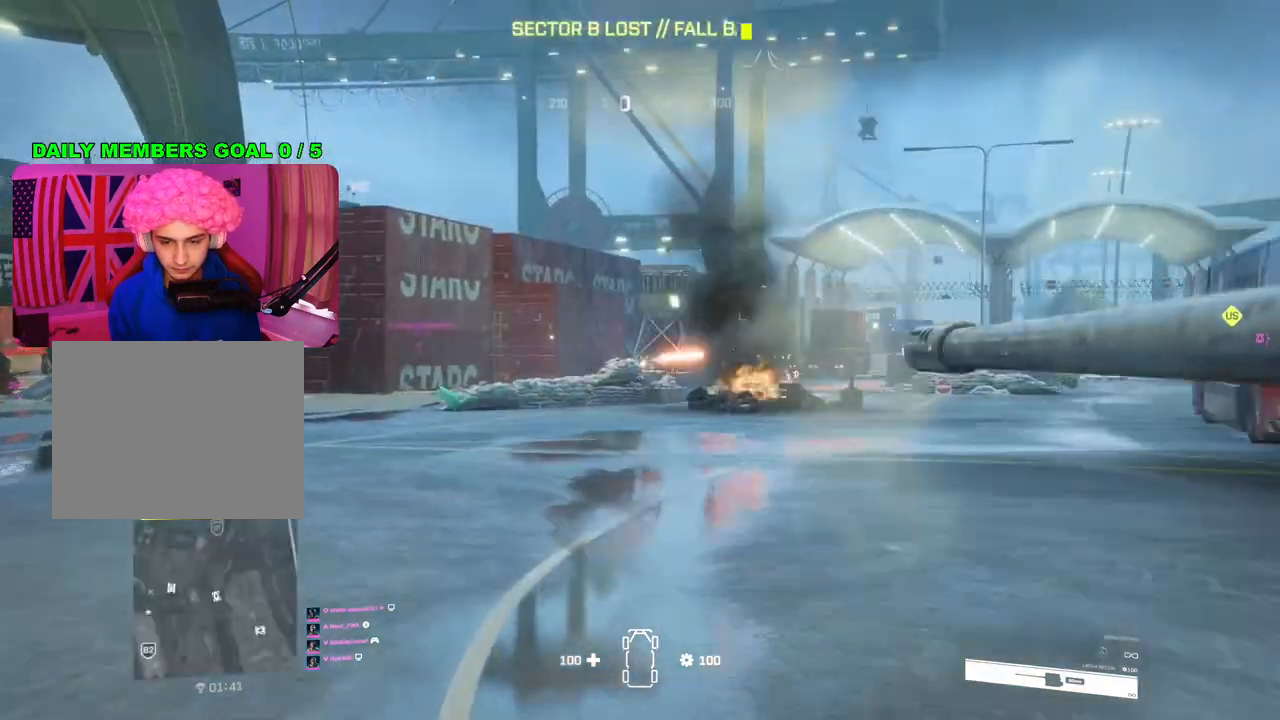
{"buttons": ["L2", "R2"], "left_stick": "center", "right_stick": "center", "events": []}
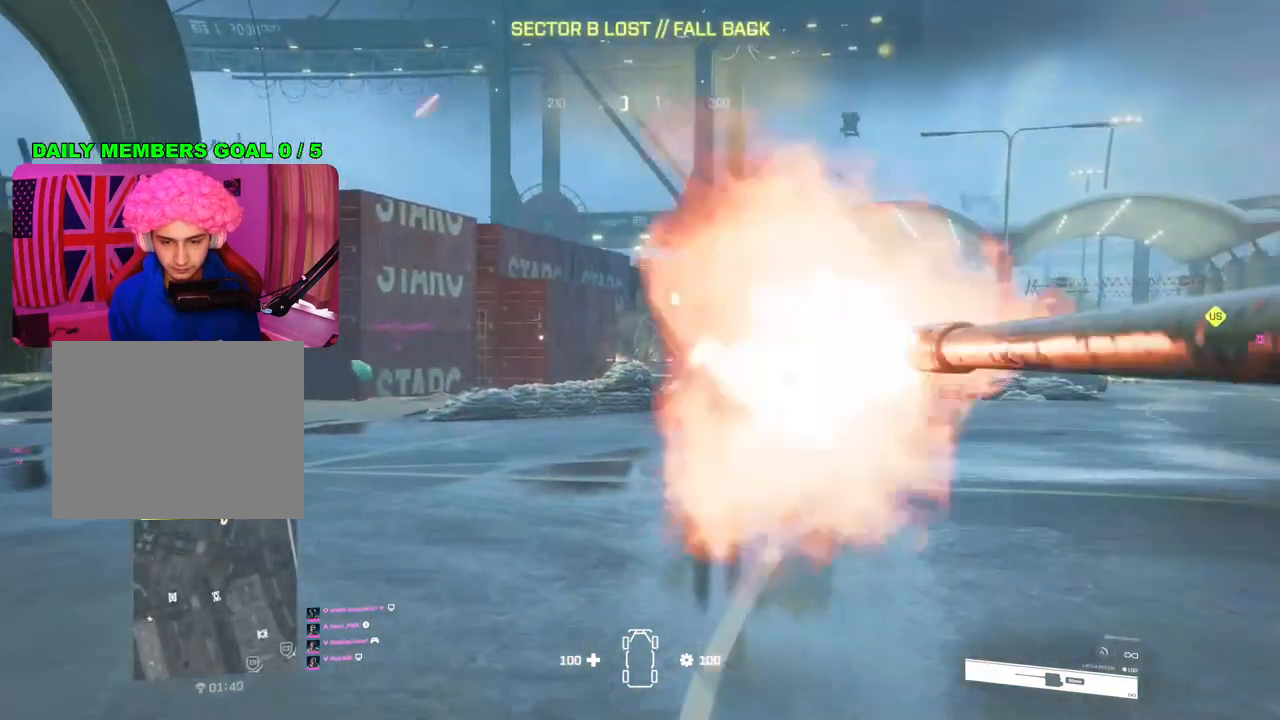
{"buttons": [], "left_stick": "center", "right_stick": "center", "events": [[117, "R2", "up"], [183, "L2", "up"], [233, "right_stick", "left"], [467, "right_stick", "center"]]}
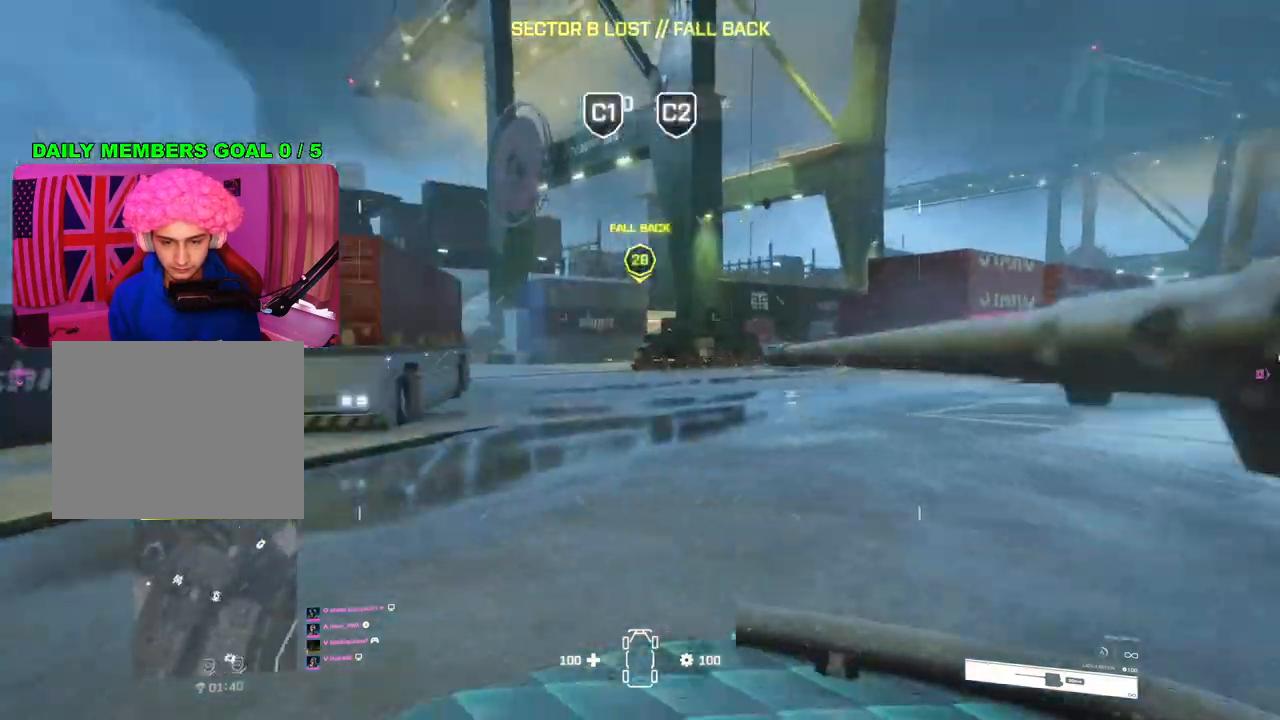
{"buttons": [], "left_stick": "center", "right_stick": "center", "events": [[200, "right_stick", "left"], [417, "right_stick", "center"]]}
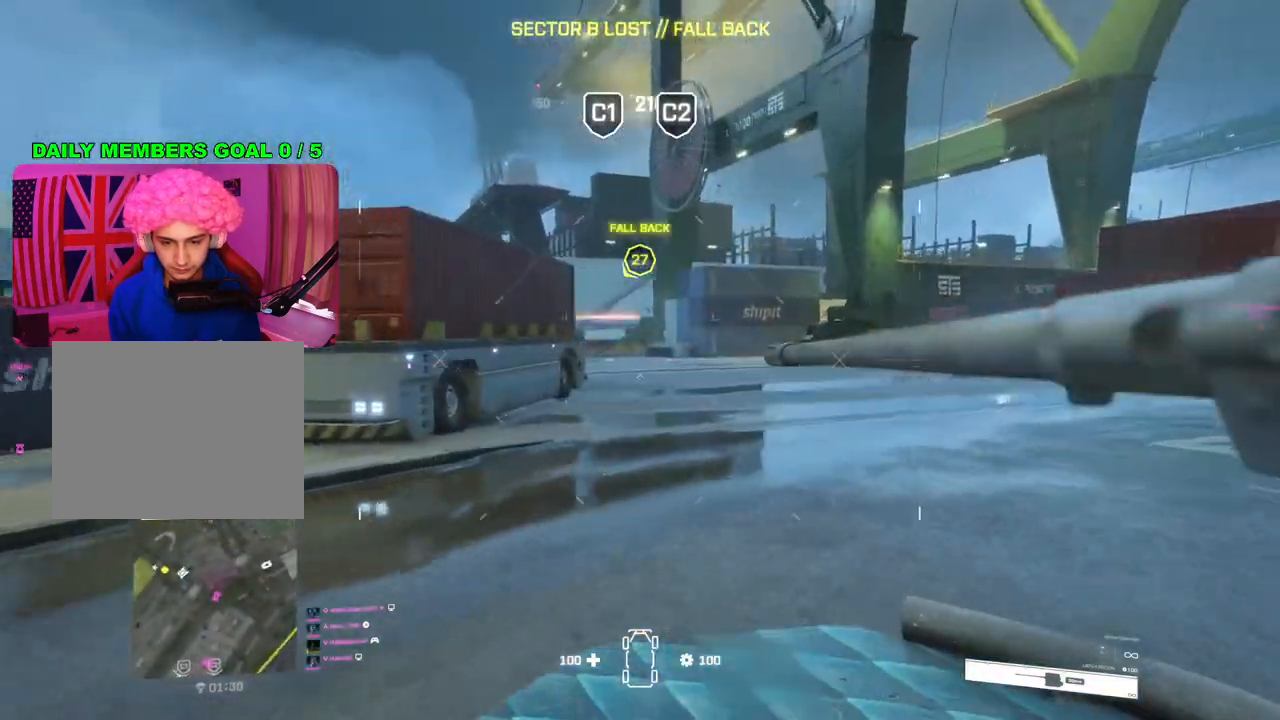
{"buttons": ["L2"], "left_stick": "center", "right_stick": "center", "events": [[50, "L2", "down"]]}
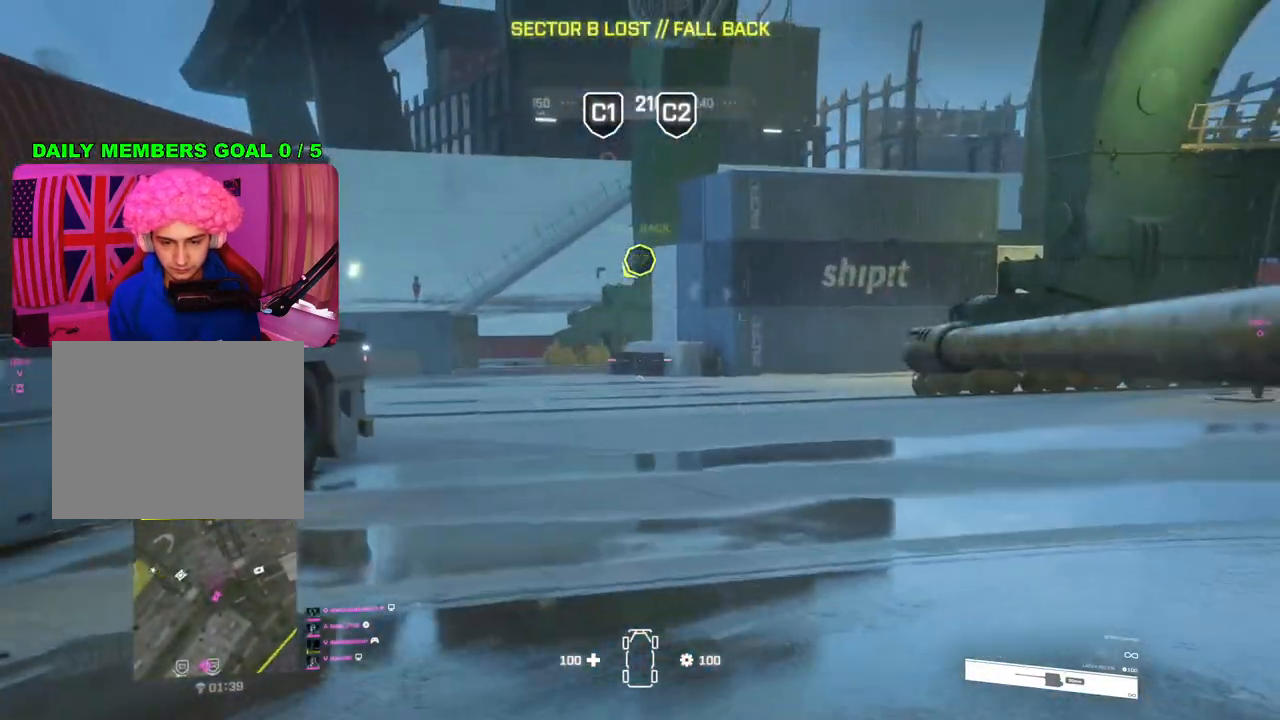
{"buttons": ["L2"], "left_stick": "center", "right_stick": "right", "events": [[217, "right_stick", "right"], [267, "L2", "up"], [500, "L2", "down"]]}
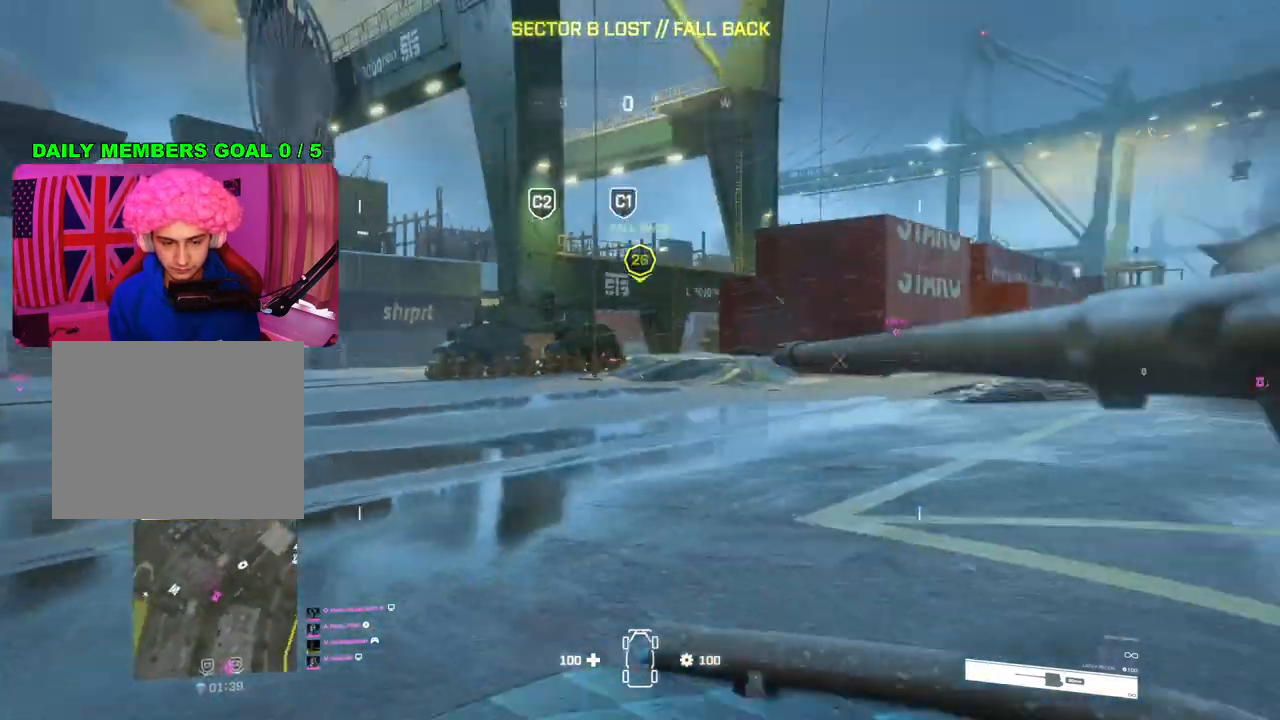
{"buttons": ["L2"], "left_stick": "center", "right_stick": "right", "events": [[33, "right_stick", "center"], [83, "right_stick", "right"], [250, "right_stick", "center"], [467, "right_stick", "right"]]}
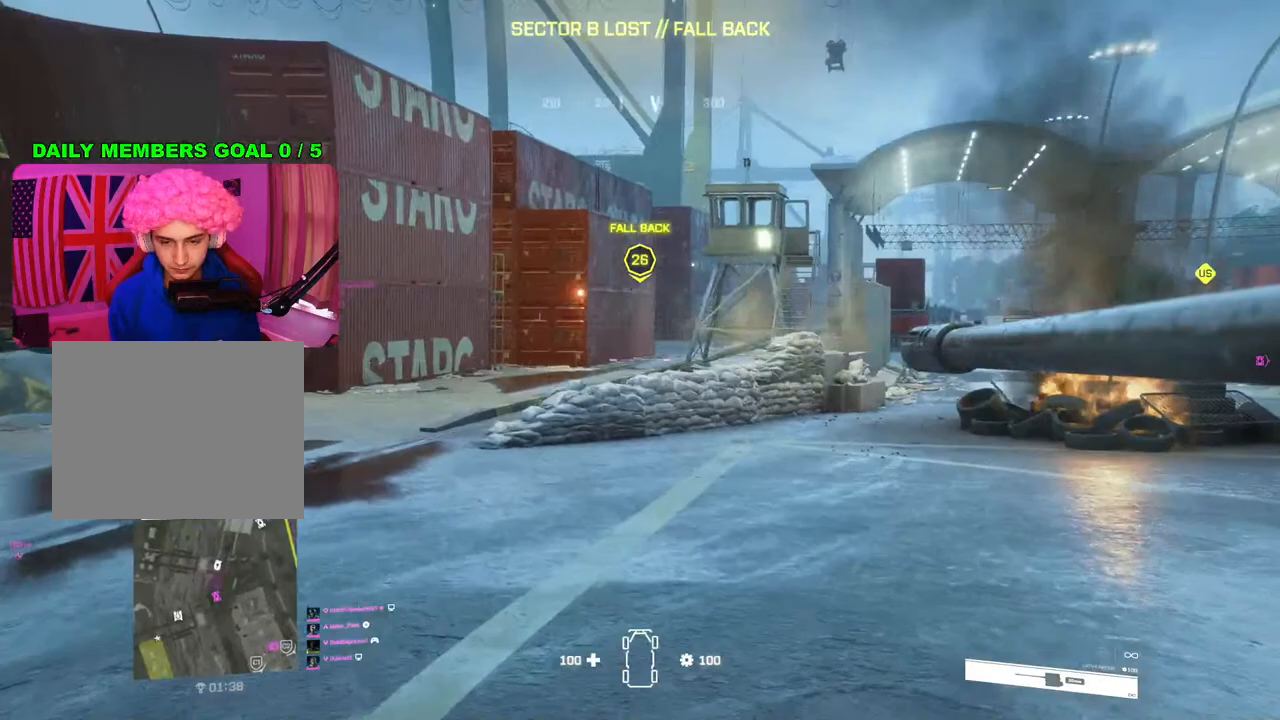
{"buttons": ["L2"], "left_stick": "center", "right_stick": "center", "events": [[333, "right_stick", "center"]]}
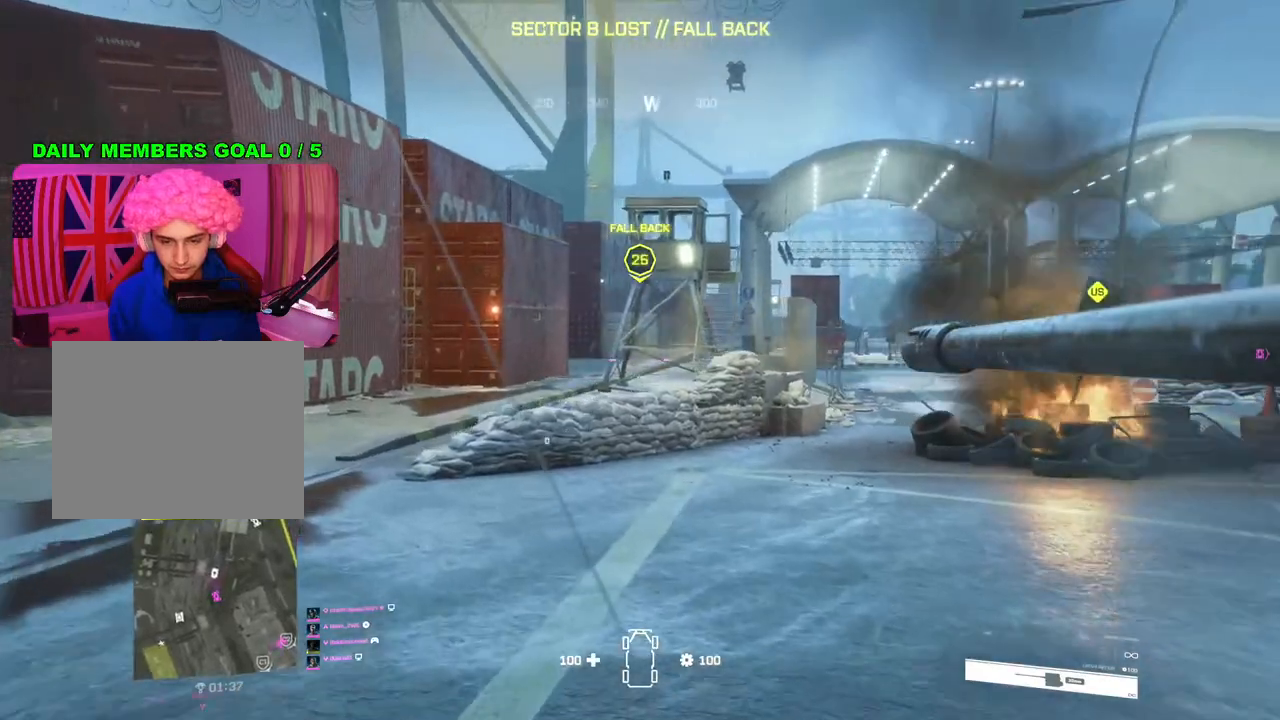
{"buttons": [], "left_stick": "center", "right_stick": "center", "events": [[50, "right_stick", "up-left"], [233, "L2", "up"], [233, "right_stick", "center"], [400, "CROSS", "down"], [500, "CROSS", "up"]]}
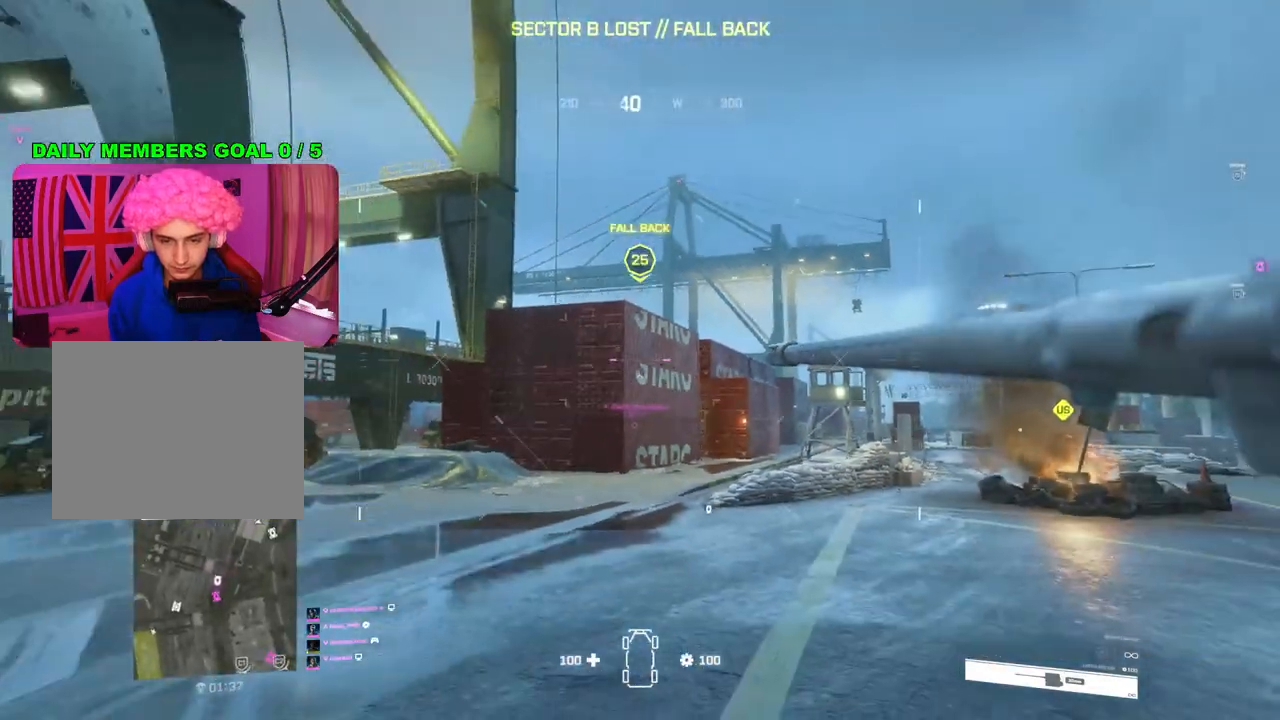
{"buttons": [], "left_stick": "center", "right_stick": "center", "events": [[250, "CROSS", "down"], [350, "CROSS", "up"]]}
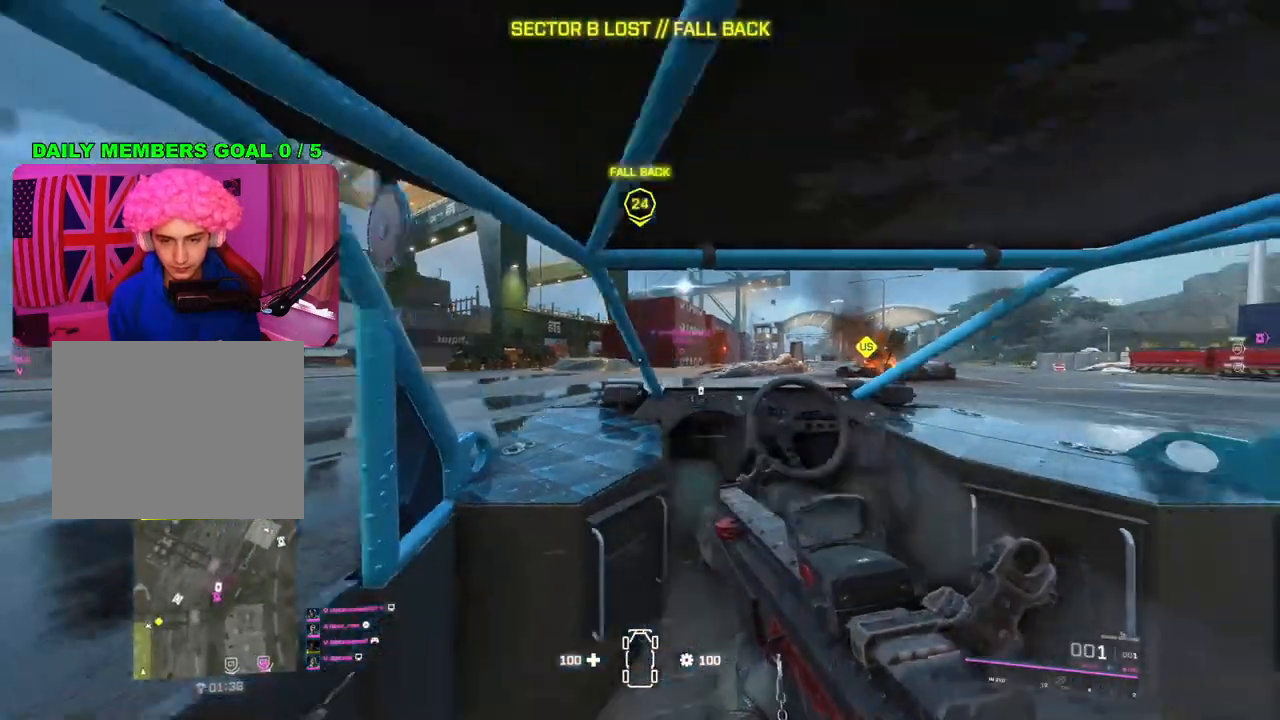
{"buttons": [], "left_stick": "center", "right_stick": "center", "events": [[100, "CROSS", "down"], [183, "CROSS", "up"]]}
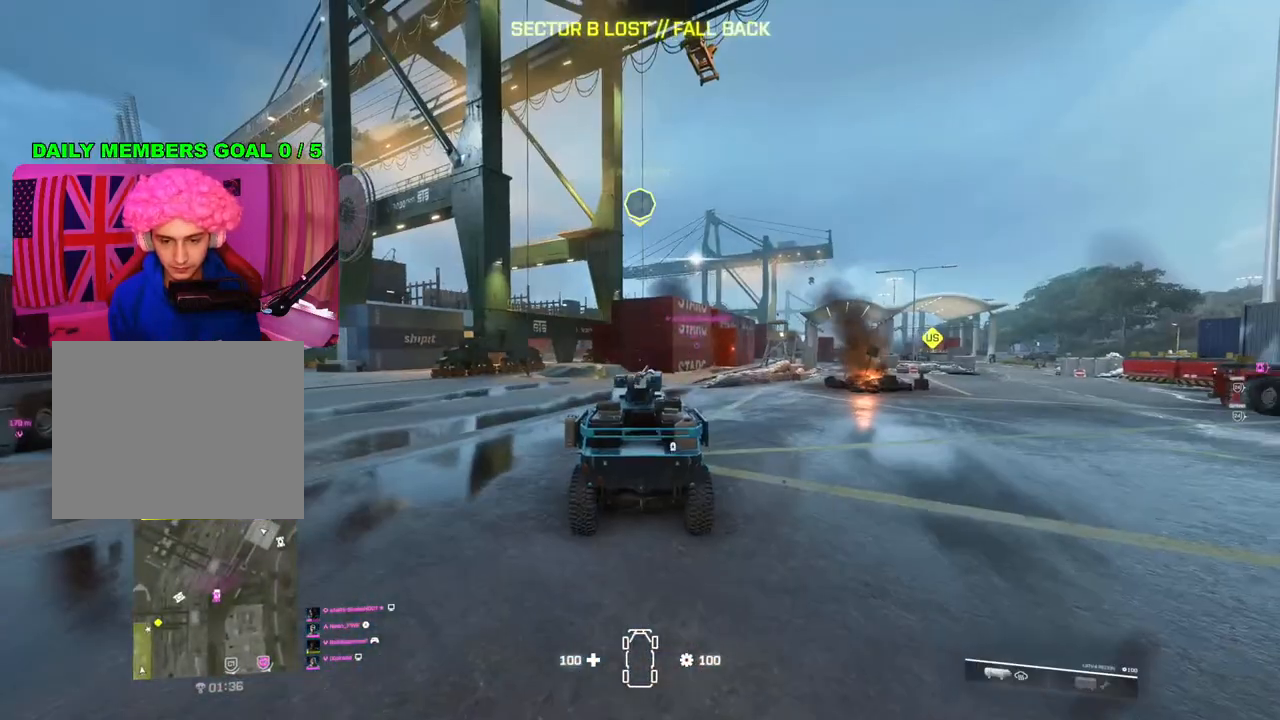
{"buttons": ["R2"], "left_stick": "left", "right_stick": "center", "events": [[117, "left_stick", "left"], [150, "R2", "down"]]}
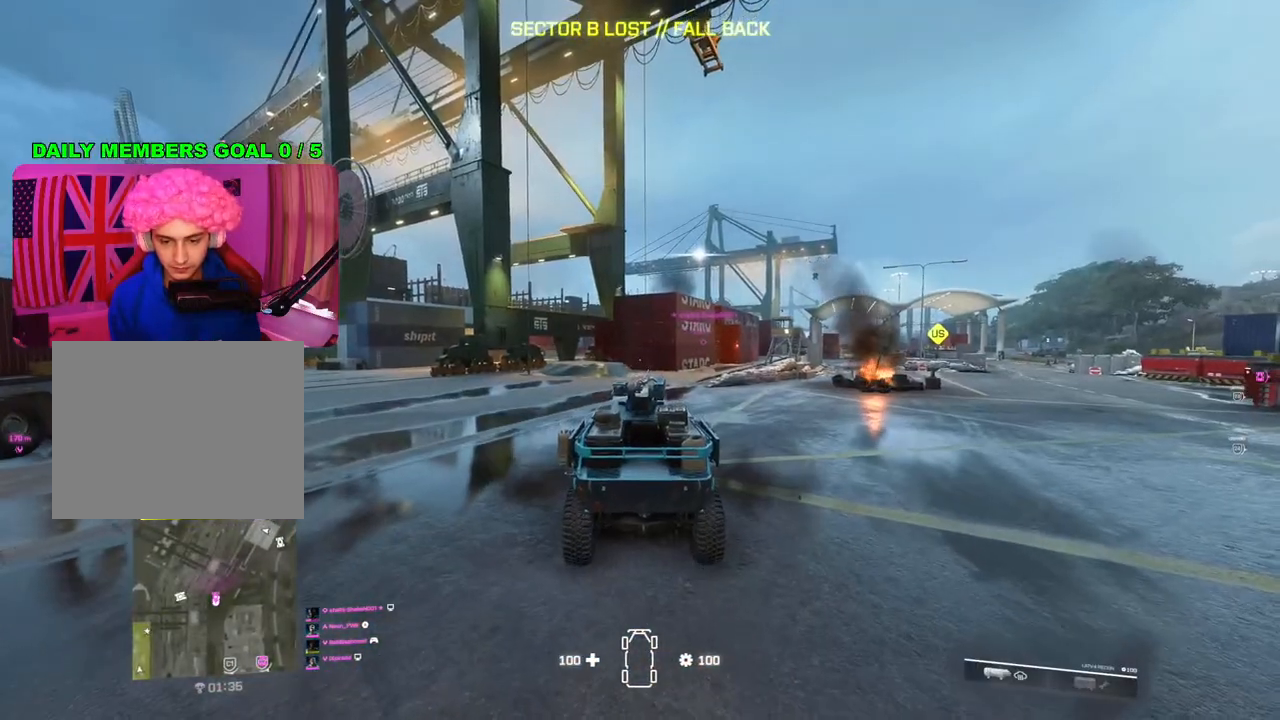
{"buttons": ["R2"], "left_stick": "left", "right_stick": "center", "events": []}
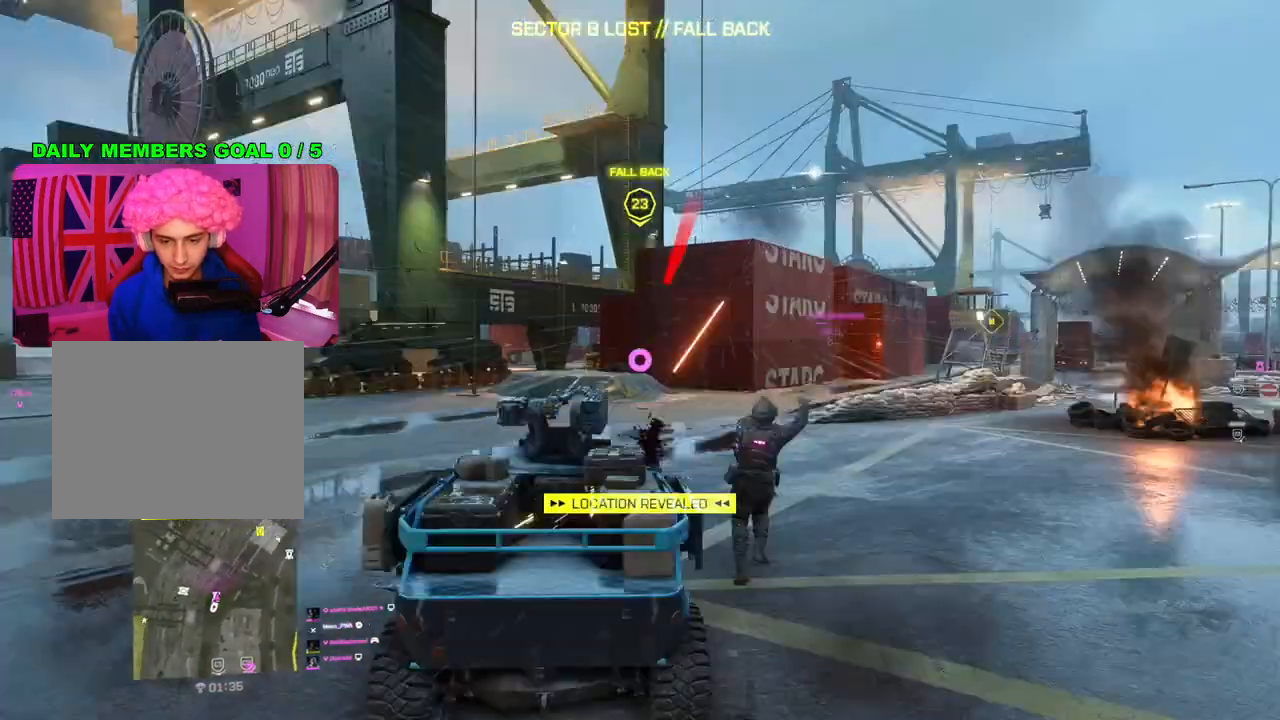
{"buttons": ["R2"], "left_stick": "left", "right_stick": "center", "events": []}
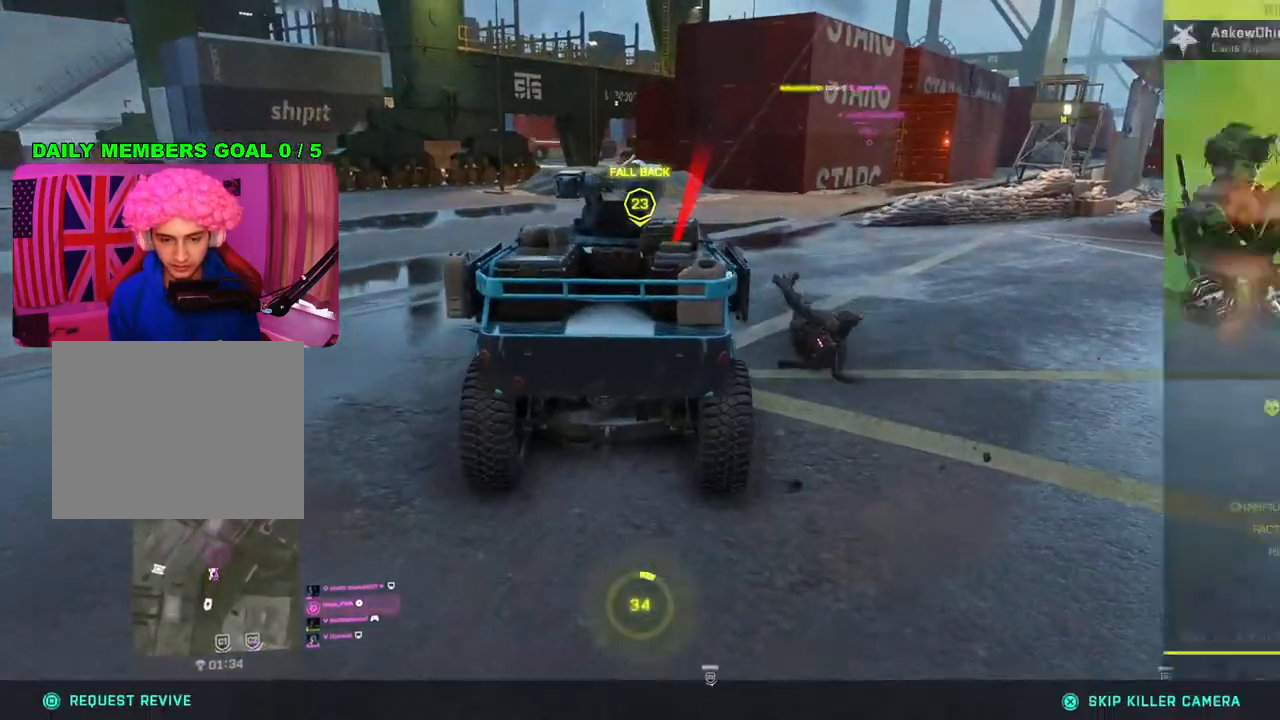
{"buttons": [], "left_stick": "center", "right_stick": "center", "events": [[217, "R2", "up"], [283, "left_stick", "center"]]}
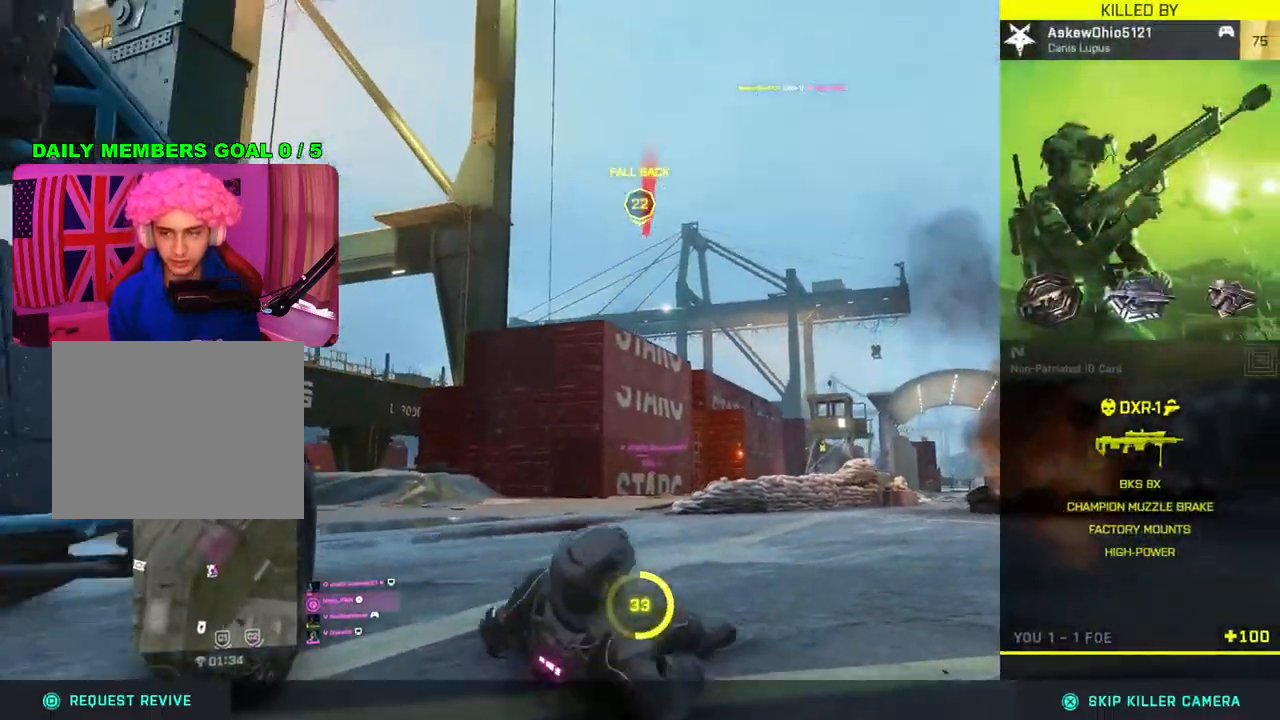
{"buttons": [], "left_stick": "center", "right_stick": "center", "events": []}
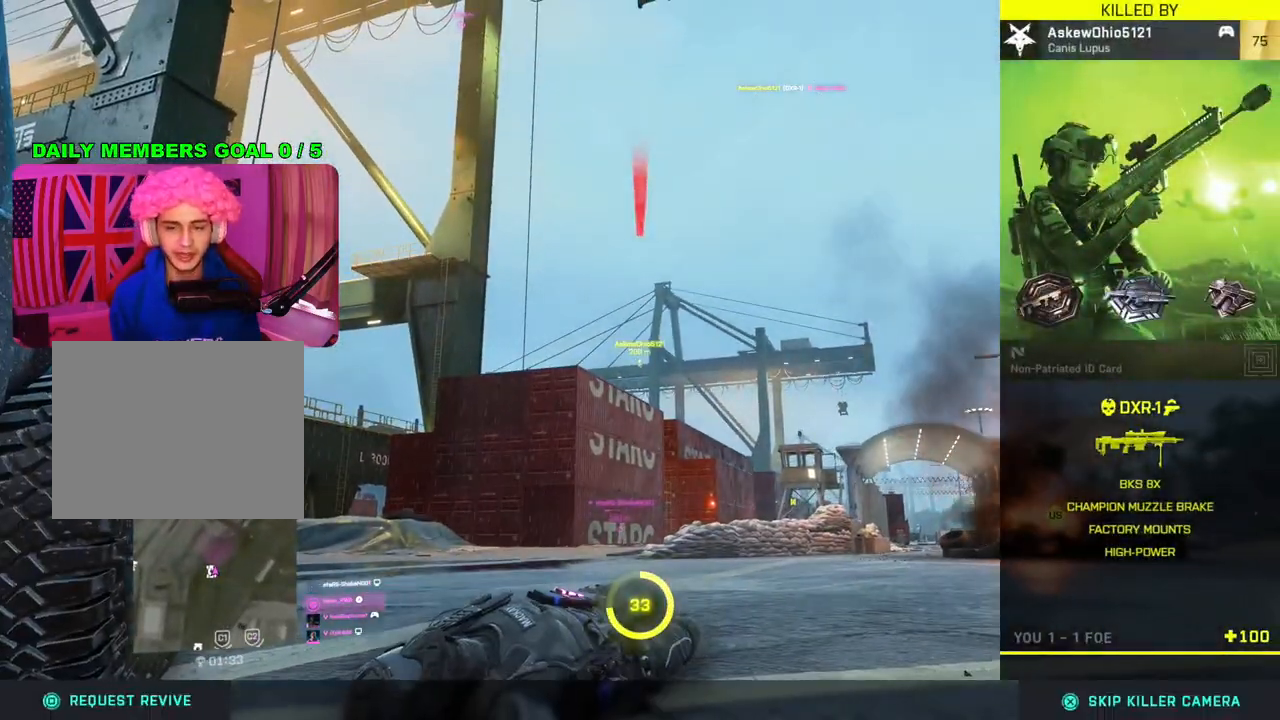
{"buttons": [], "left_stick": "center", "right_stick": "center", "events": []}
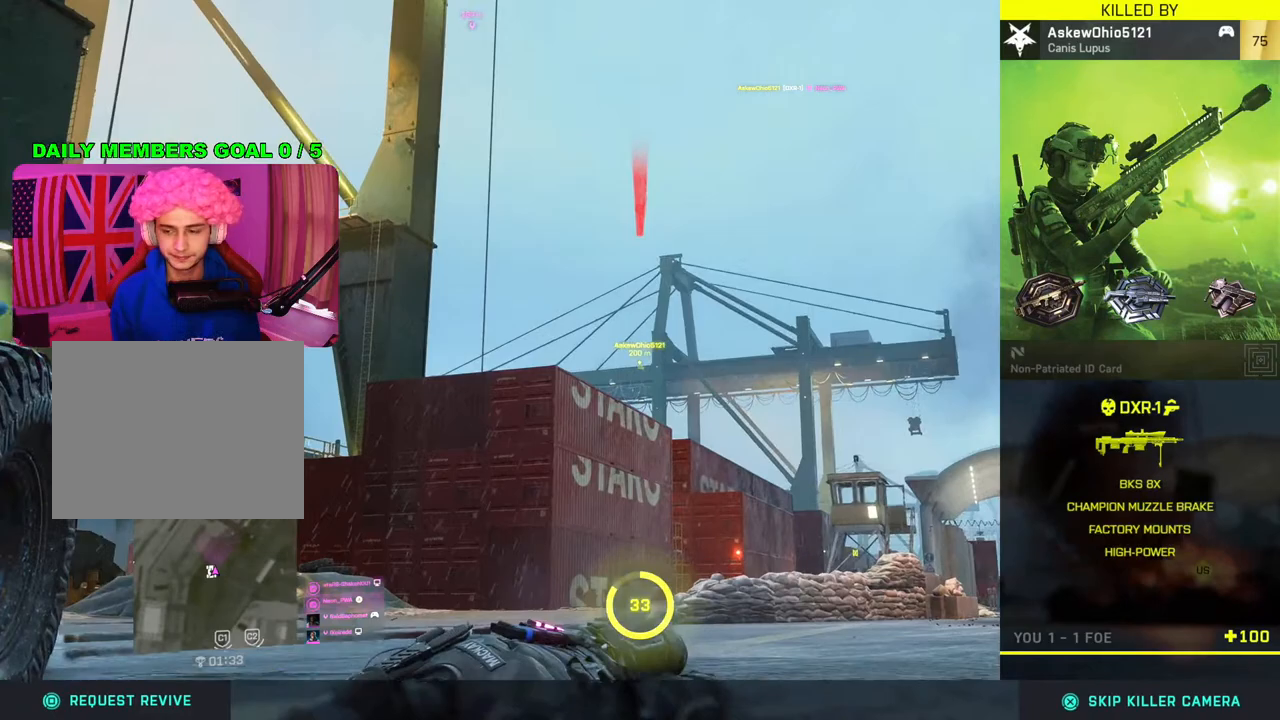
{"buttons": [], "left_stick": "center", "right_stick": "center", "events": []}
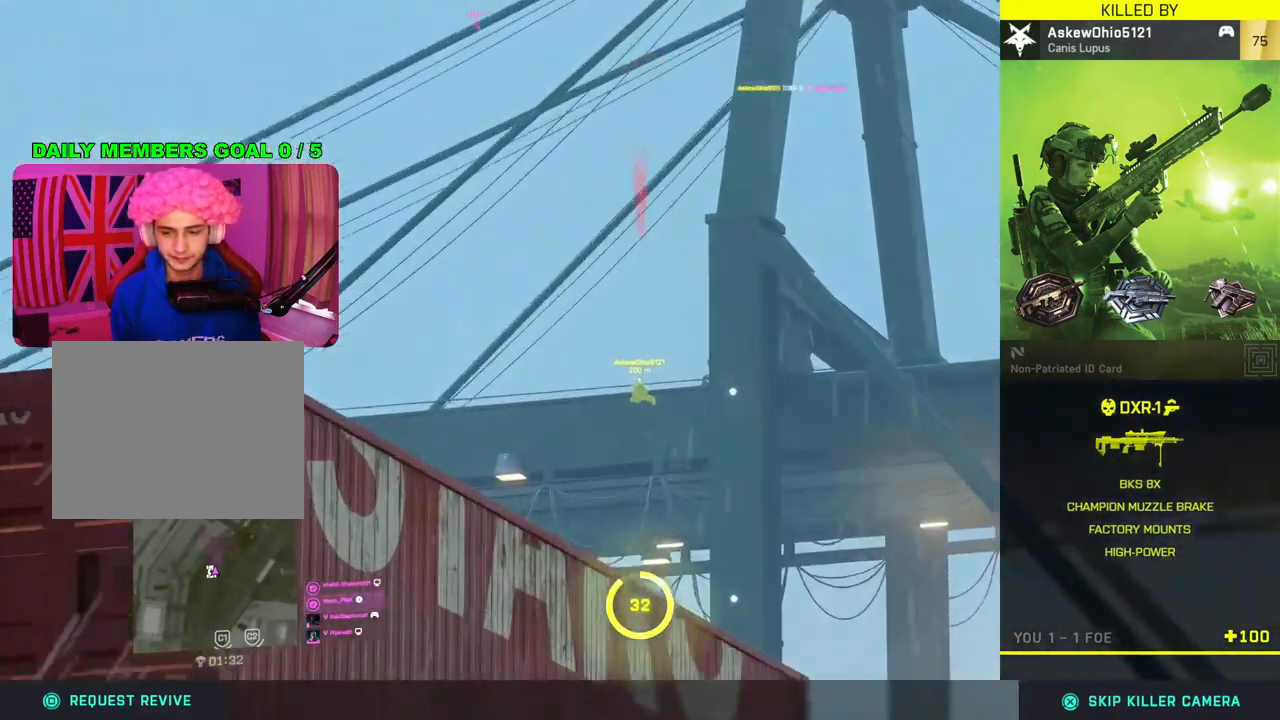
{"buttons": [], "left_stick": "center", "right_stick": "center", "events": []}
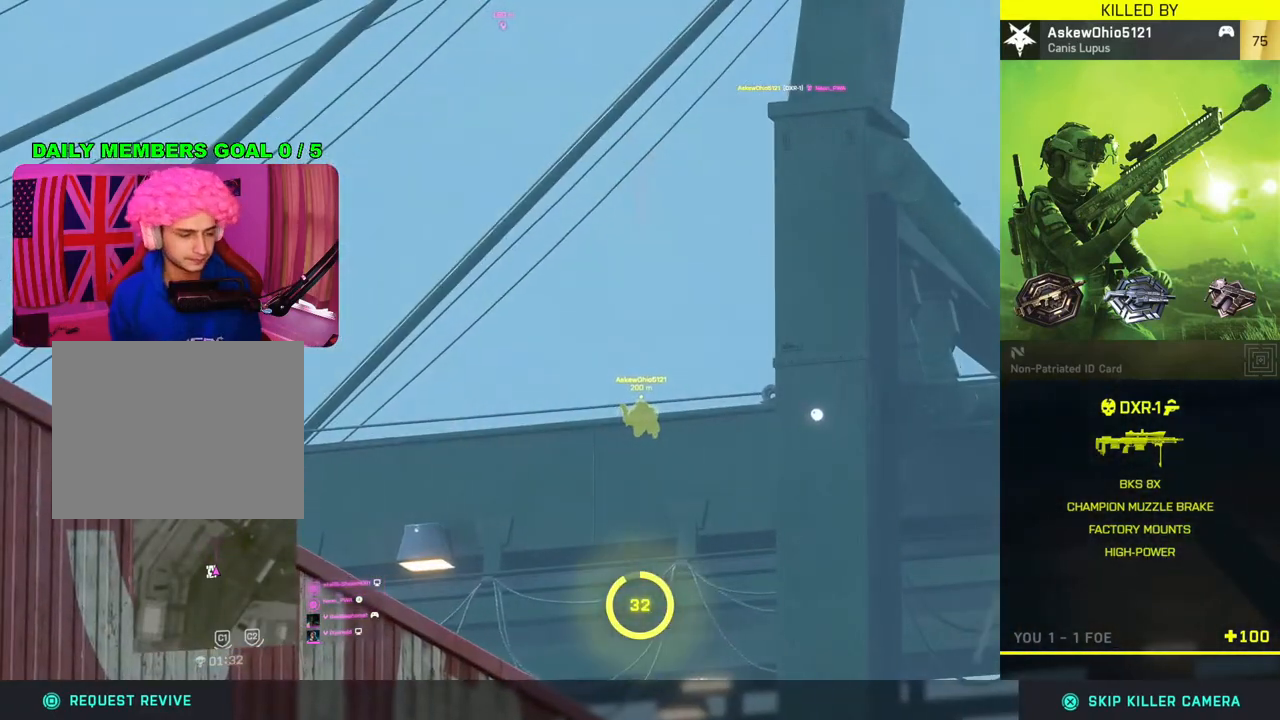
{"buttons": [], "left_stick": "center", "right_stick": "center", "events": []}
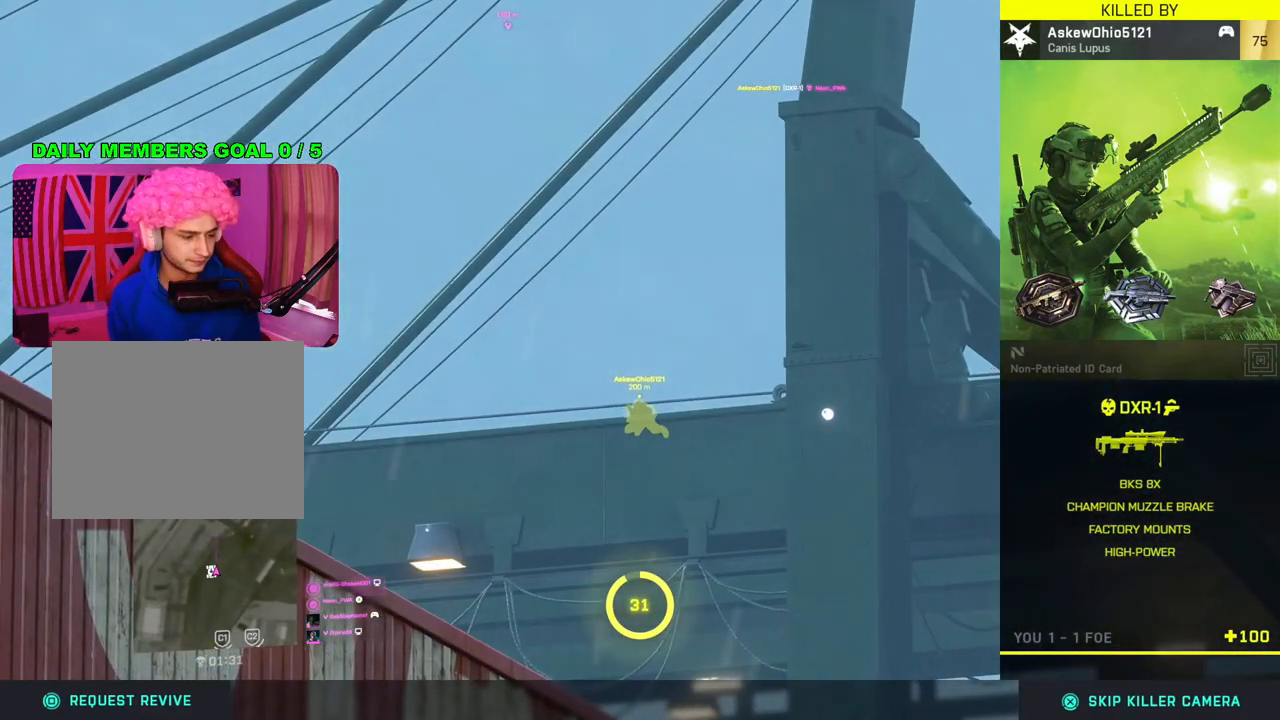
{"buttons": [], "left_stick": "center", "right_stick": "center", "events": []}
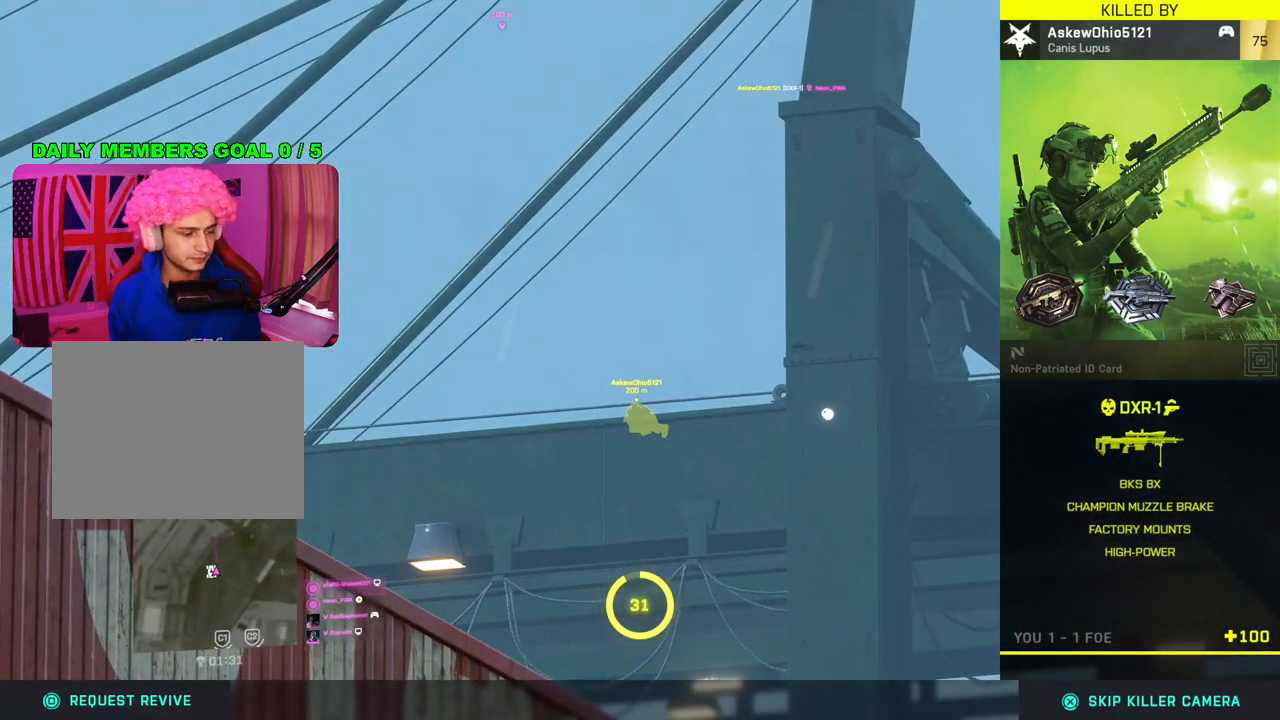
{"buttons": [], "left_stick": "center", "right_stick": "center", "events": []}
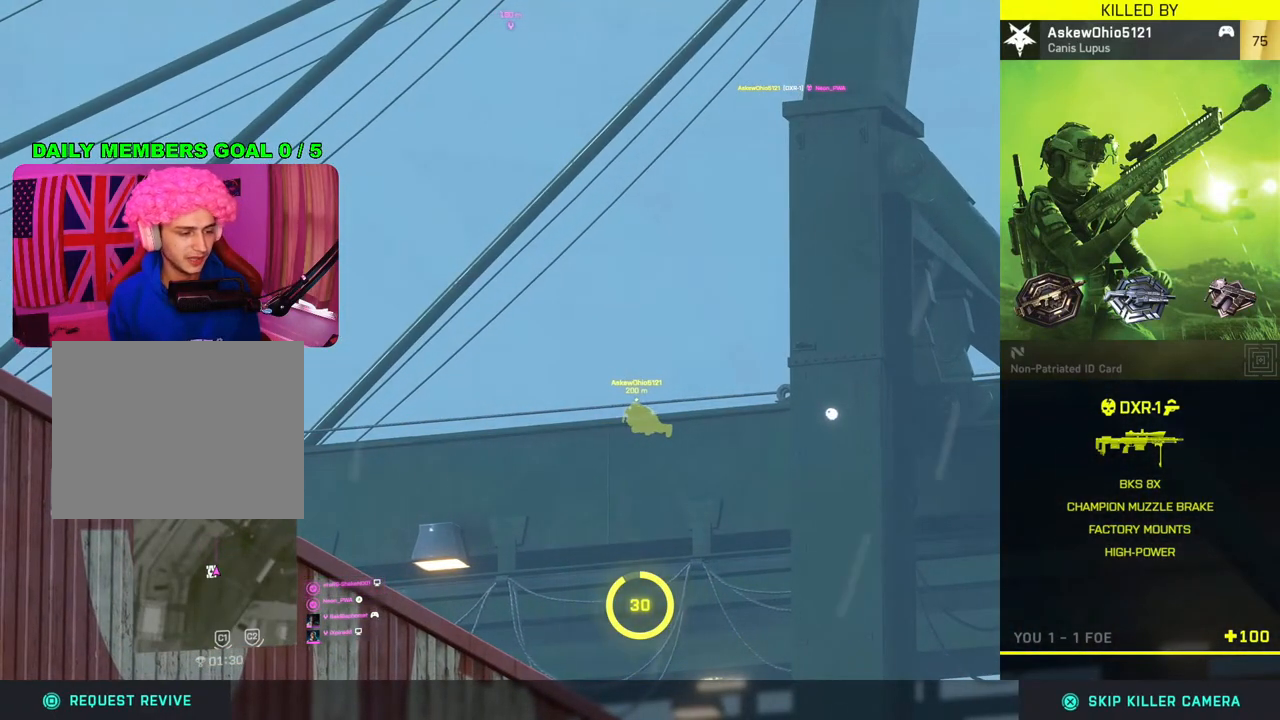
{"buttons": [], "left_stick": "center", "right_stick": "center", "events": []}
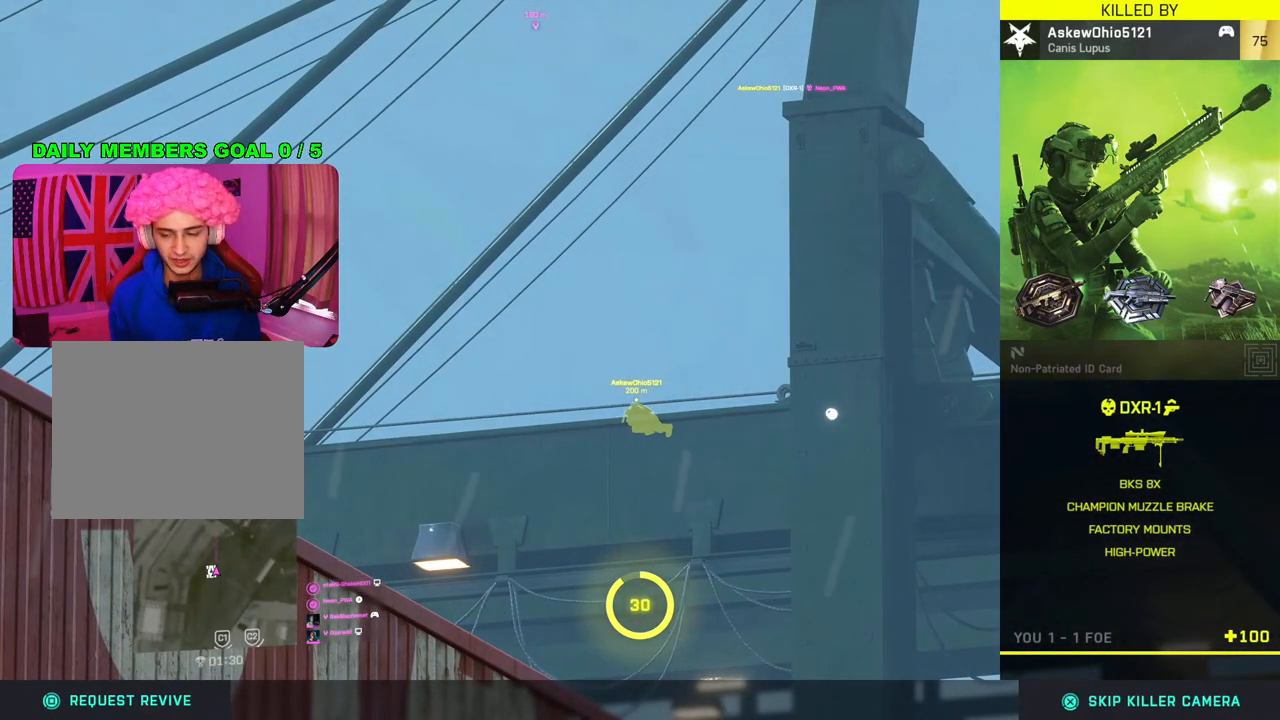
{"buttons": [], "left_stick": "center", "right_stick": "center", "events": []}
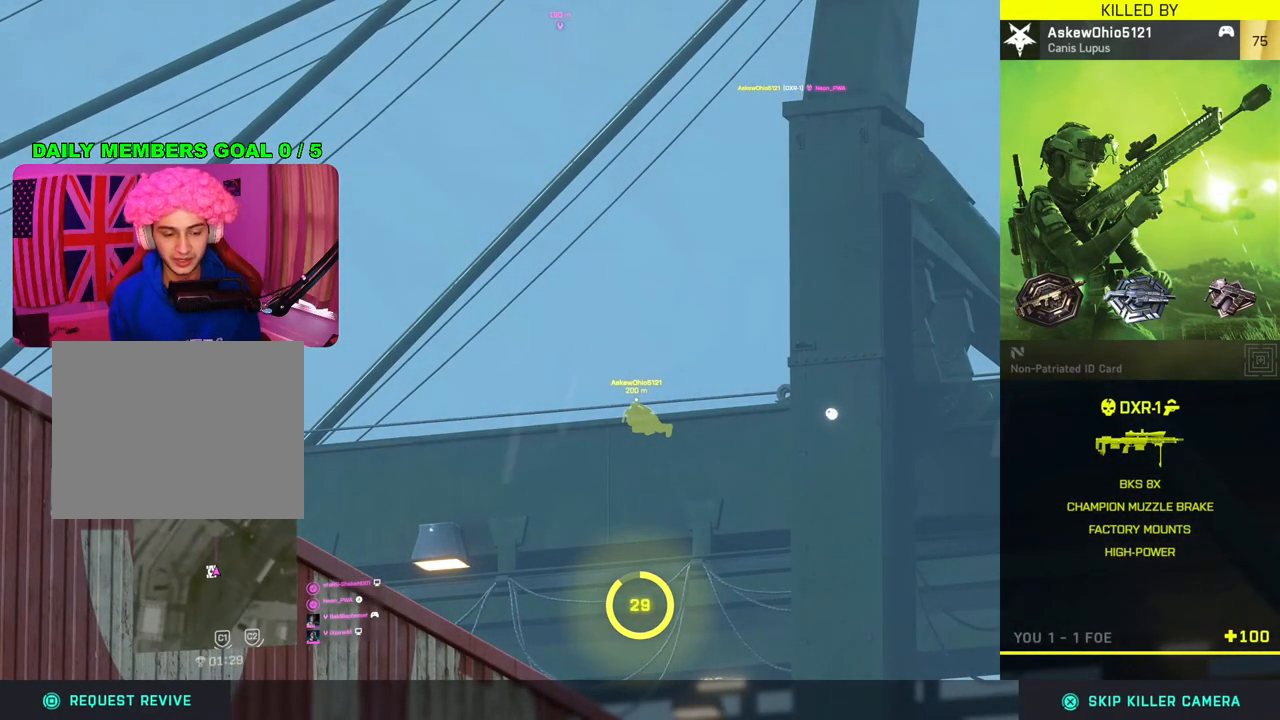
{"buttons": [], "left_stick": "center", "right_stick": "center", "events": [[250, "CROSS", "down"], [450, "CROSS", "up"]]}
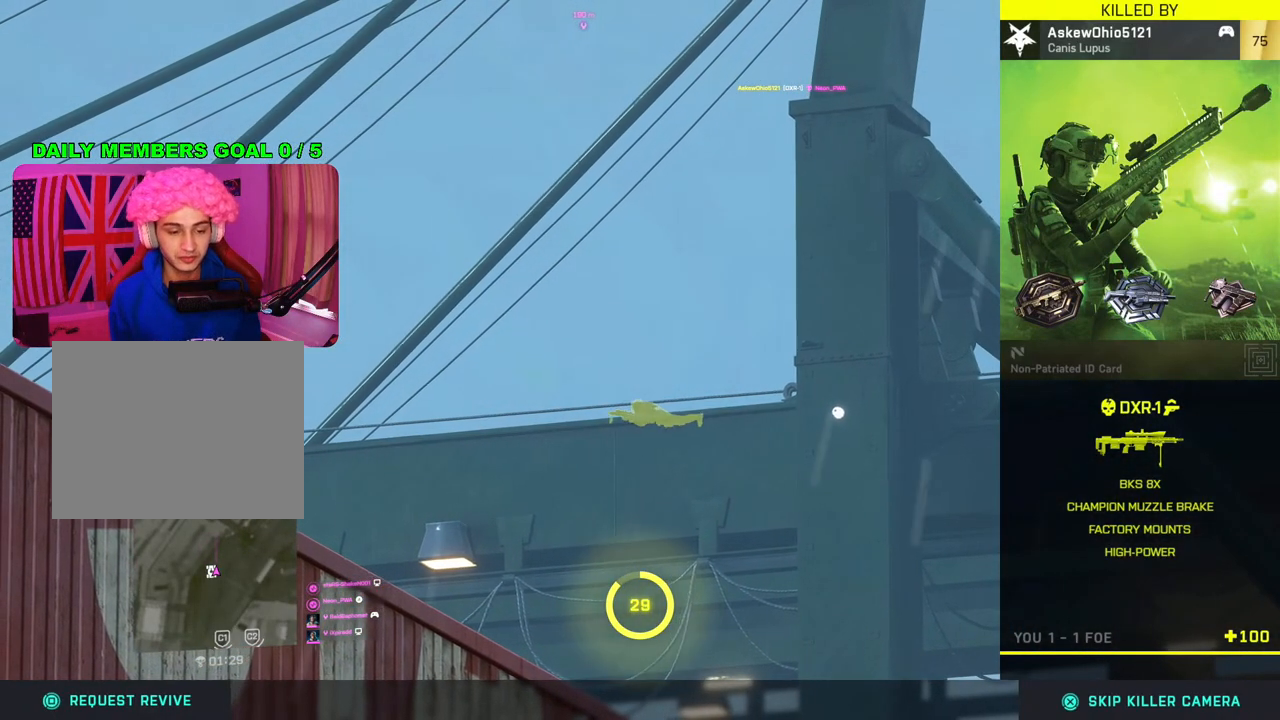
{"buttons": [], "left_stick": "center", "right_stick": "center", "events": []}
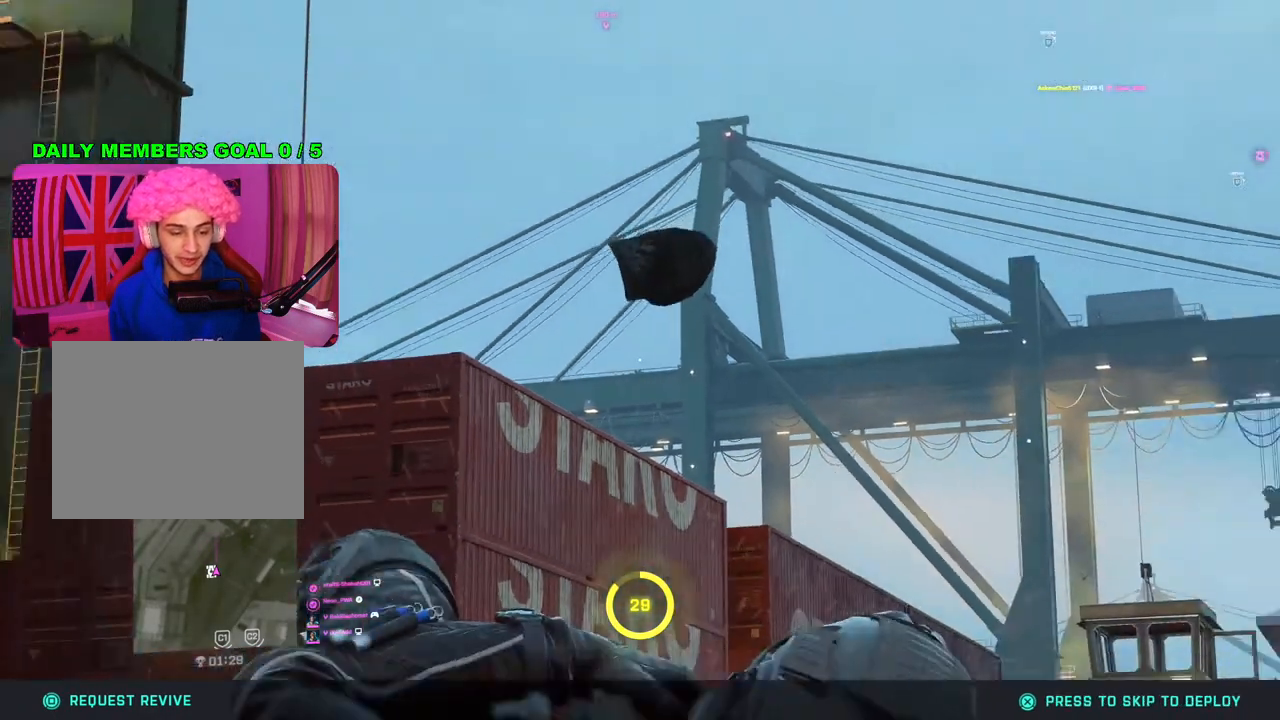
{"buttons": [], "left_stick": "center", "right_stick": "center", "events": [[117, "CROSS", "down"], [267, "CROSS", "up"]]}